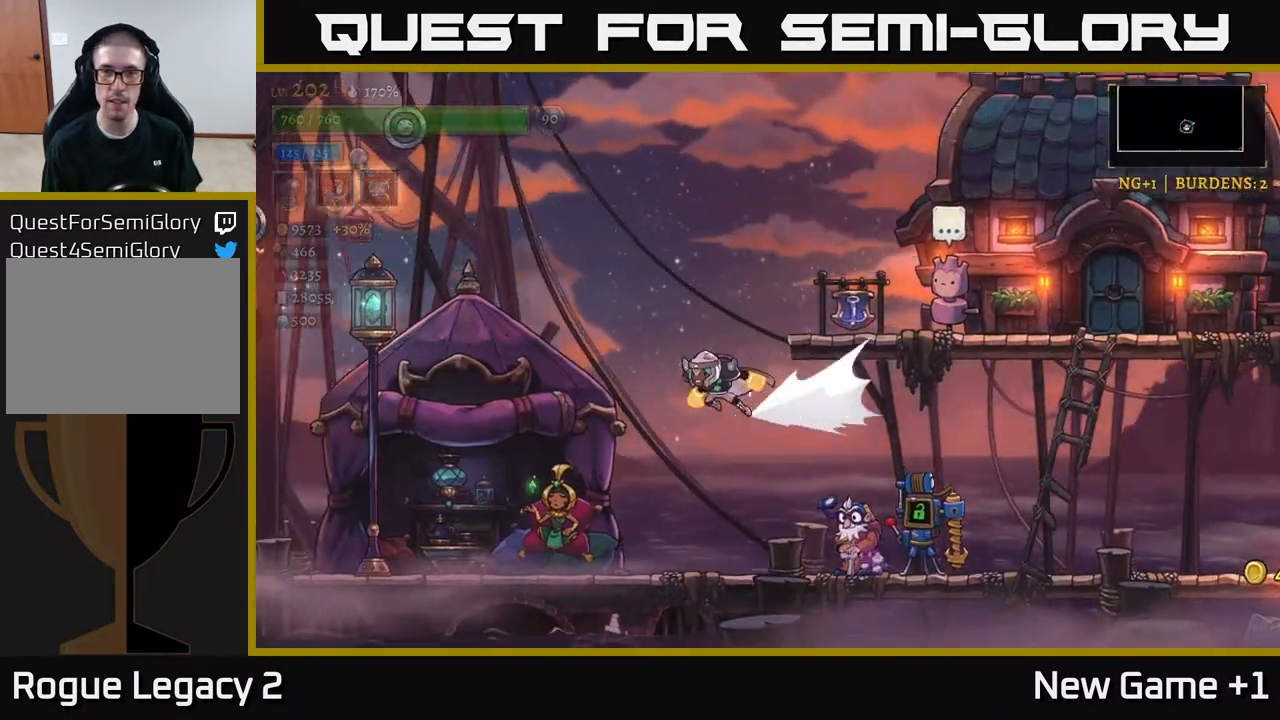
Gameplay with a controller (Xbox layout); each line is a JSON object with the inputs held at the frame after it. "events" lists button and stick changes between this image and that frame as [ms after this image, input, new state], when the widget could be followed in between.
{"buttons": [], "left_stick": "left", "right_stick": "center", "events": [[383, "L2", "up"]]}
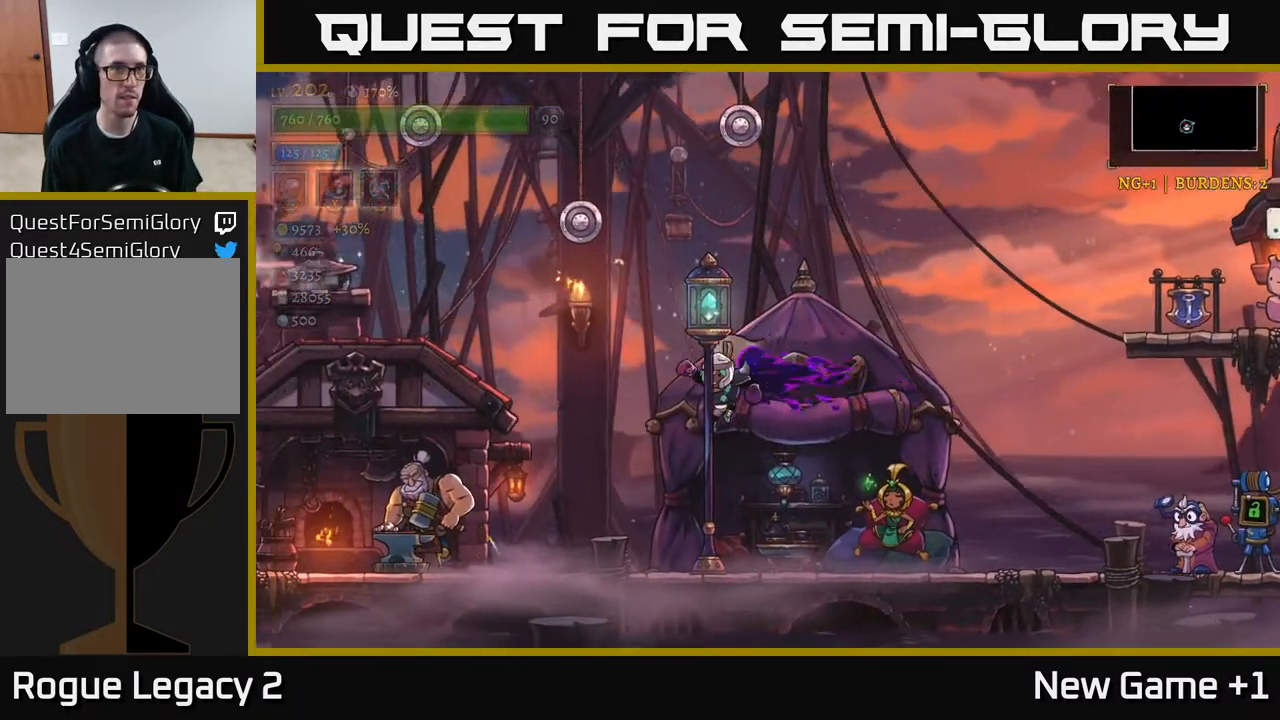
{"buttons": ["L2"], "left_stick": "left", "right_stick": "center", "events": [[367, "L2", "down"]]}
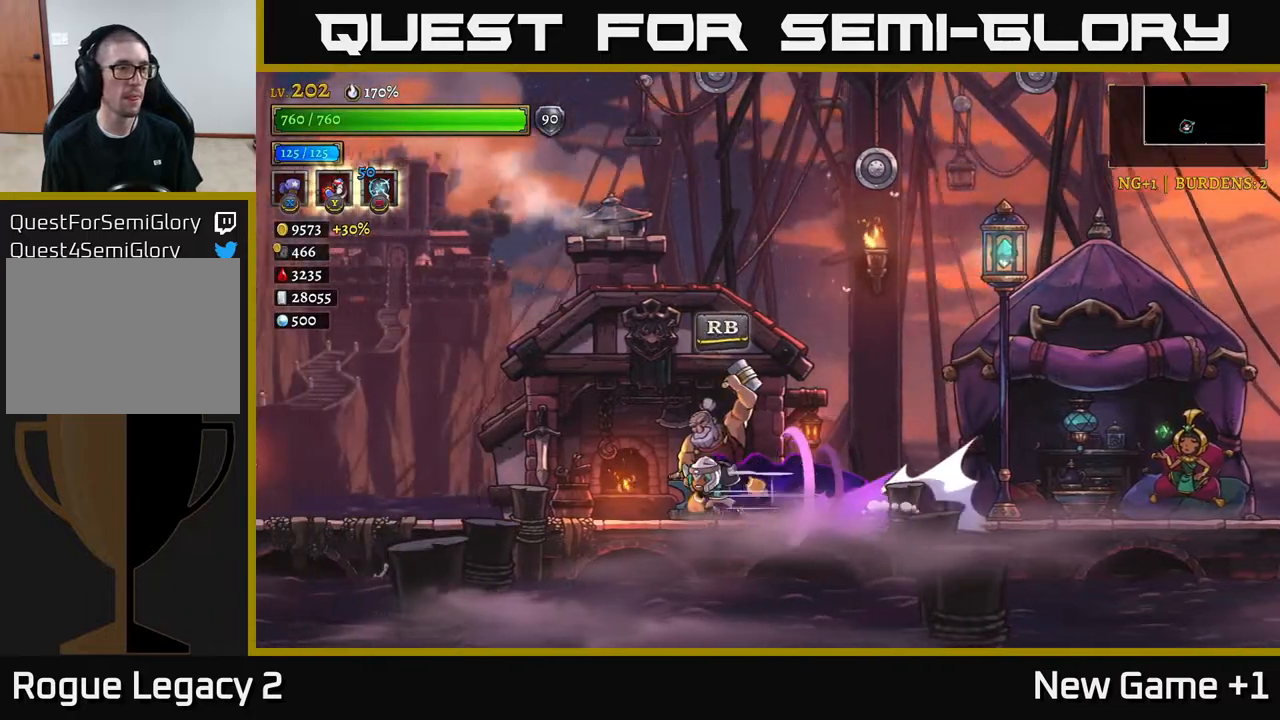
{"buttons": ["L2"], "left_stick": "left", "right_stick": "center", "events": [[283, "L2", "up"], [400, "L2", "down"]]}
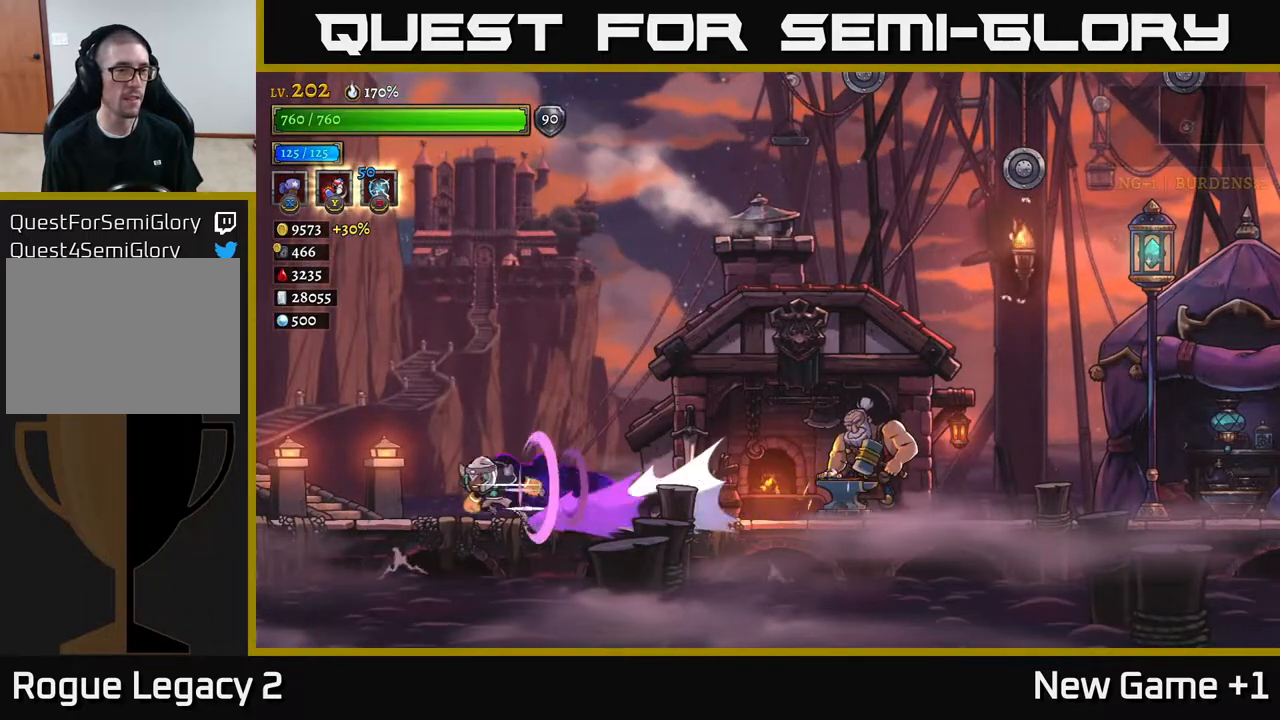
{"buttons": ["L2"], "left_stick": "left", "right_stick": "center", "events": [[300, "L2", "up"], [400, "L2", "down"]]}
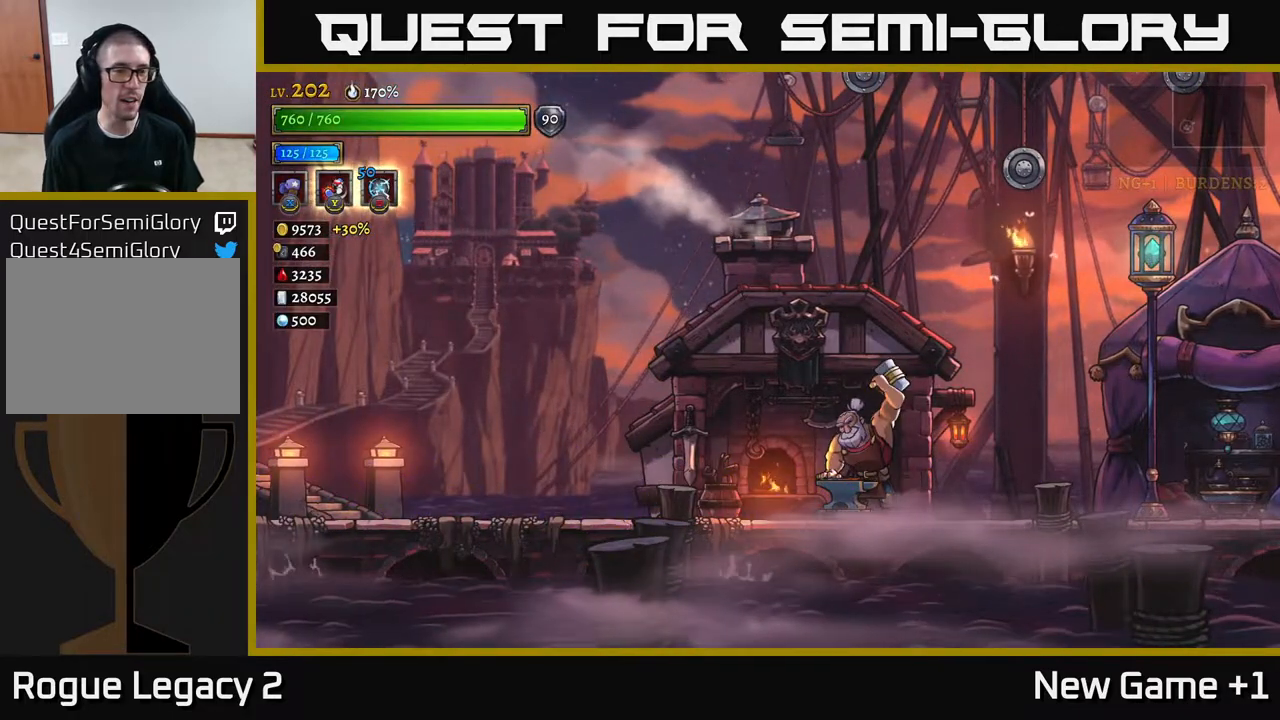
{"buttons": [], "left_stick": "left", "right_stick": "center", "events": [[300, "L2", "up"]]}
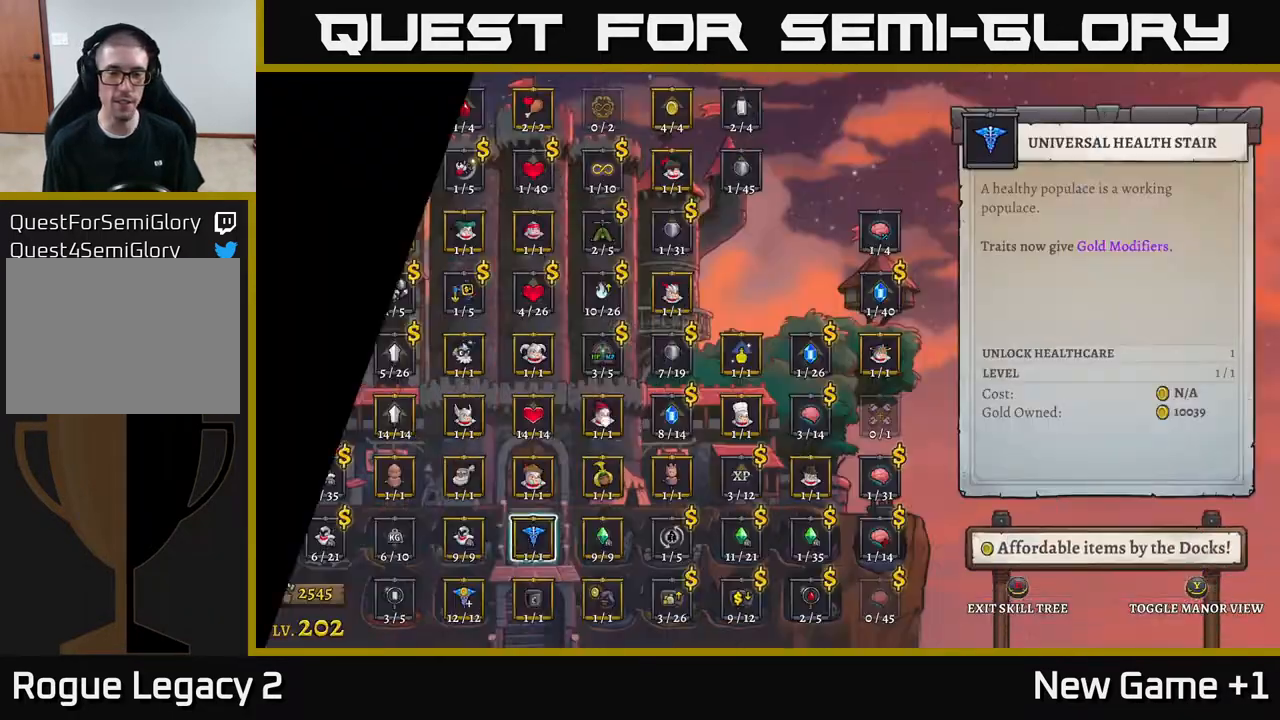
{"buttons": [], "left_stick": "center", "right_stick": "center", "events": [[300, "left_stick", "center"]]}
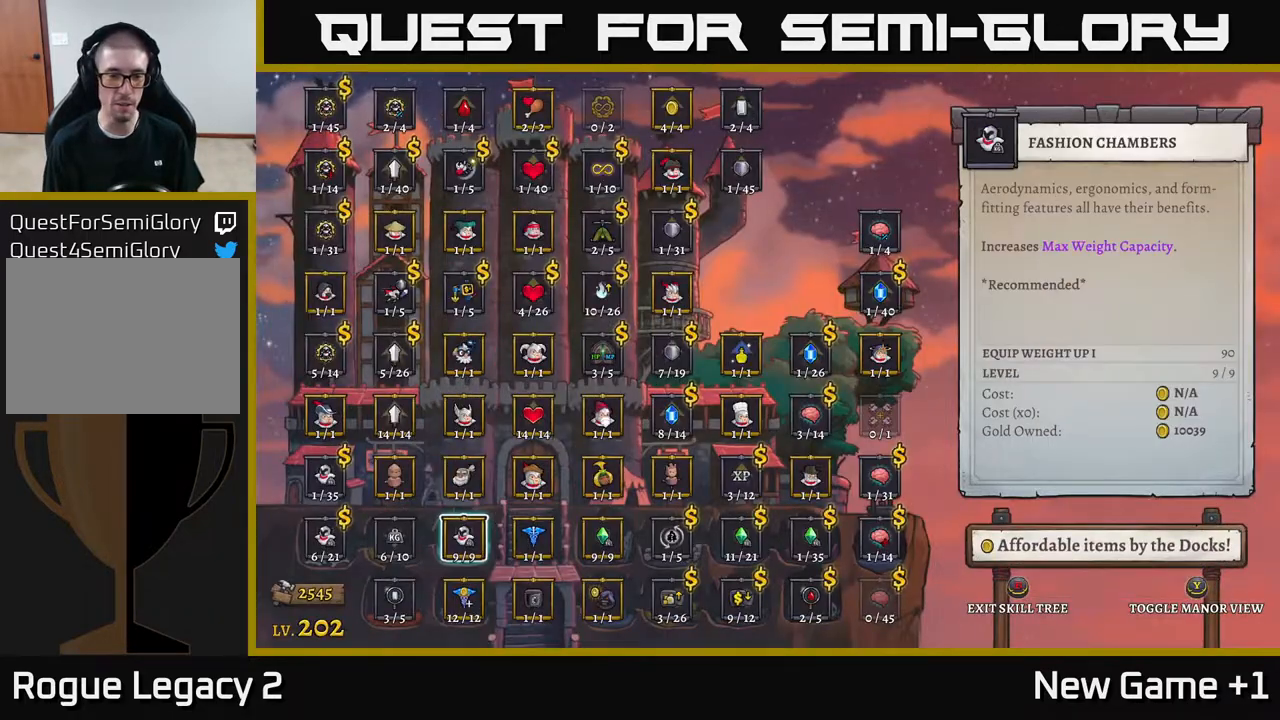
{"buttons": [], "left_stick": "center", "right_stick": "center", "events": [[83, "left_stick", "down-right"], [233, "left_stick", "center"]]}
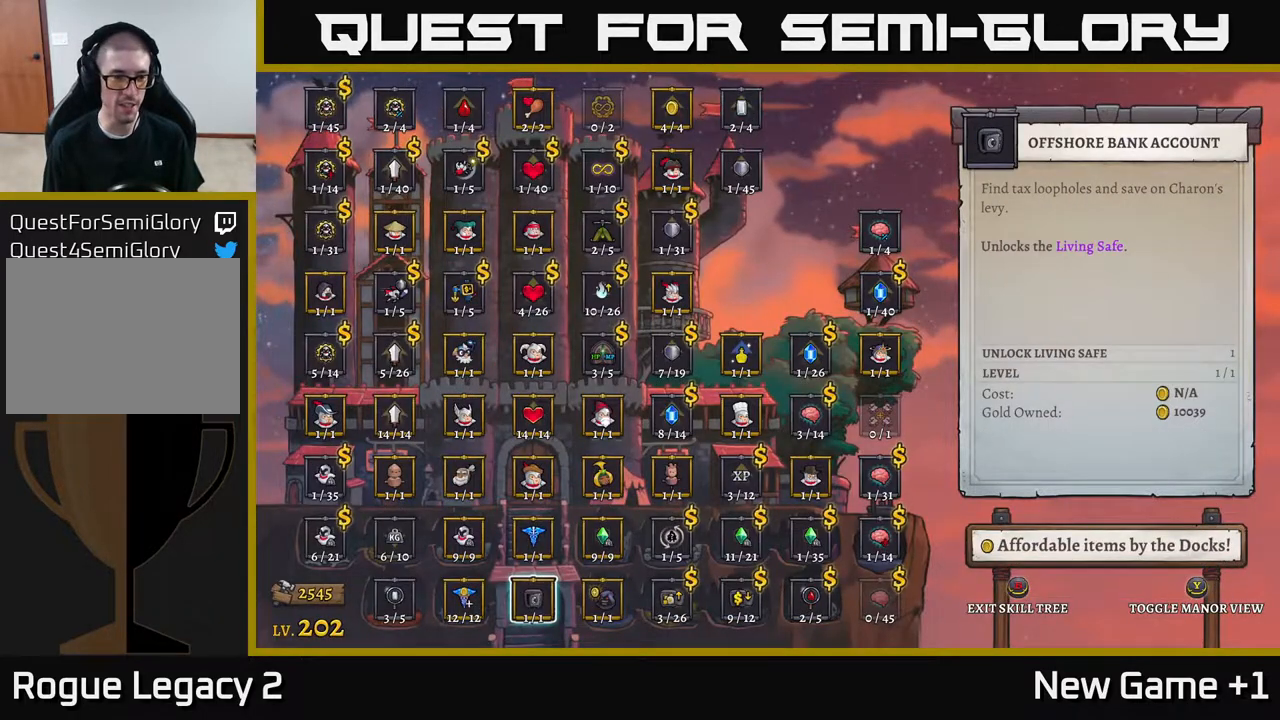
{"buttons": [], "left_stick": "left", "right_stick": "center", "events": [[133, "left_stick", "up"], [300, "left_stick", "center"], [417, "left_stick", "left"]]}
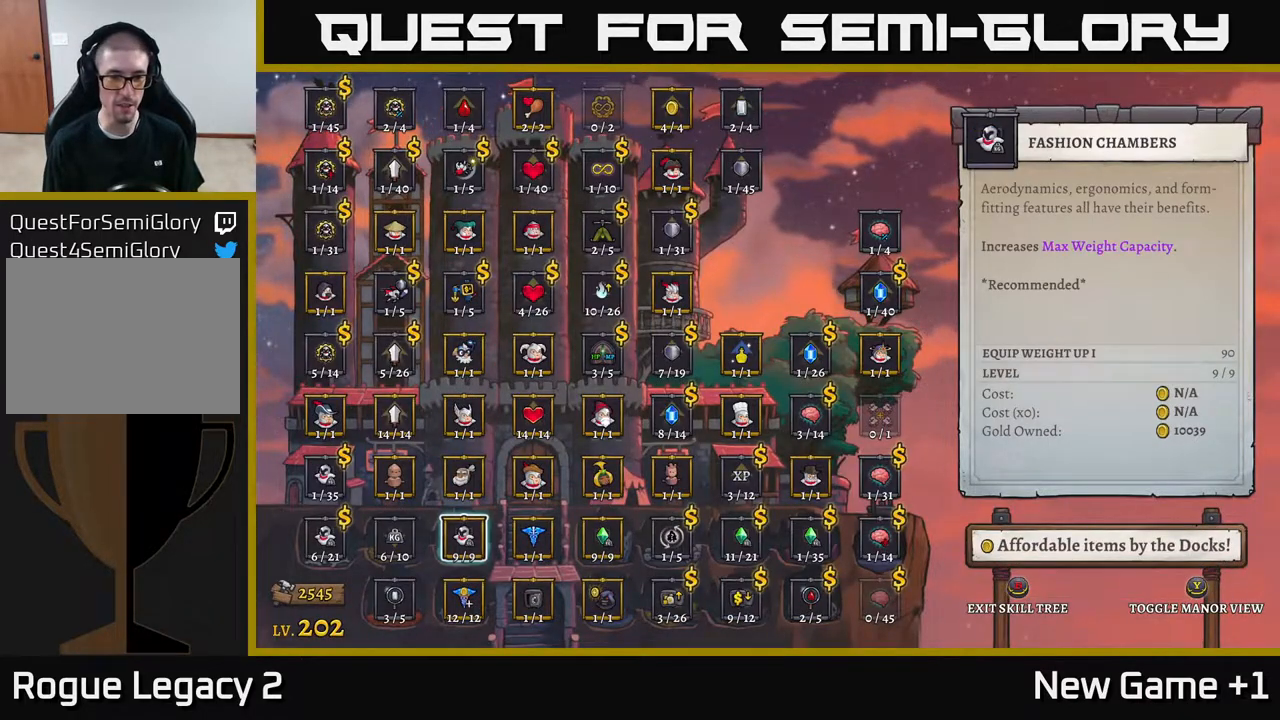
{"buttons": [], "left_stick": "left", "right_stick": "center", "events": [[67, "left_stick", "center"], [167, "left_stick", "left"], [250, "left_stick", "right"], [350, "left_stick", "left"]]}
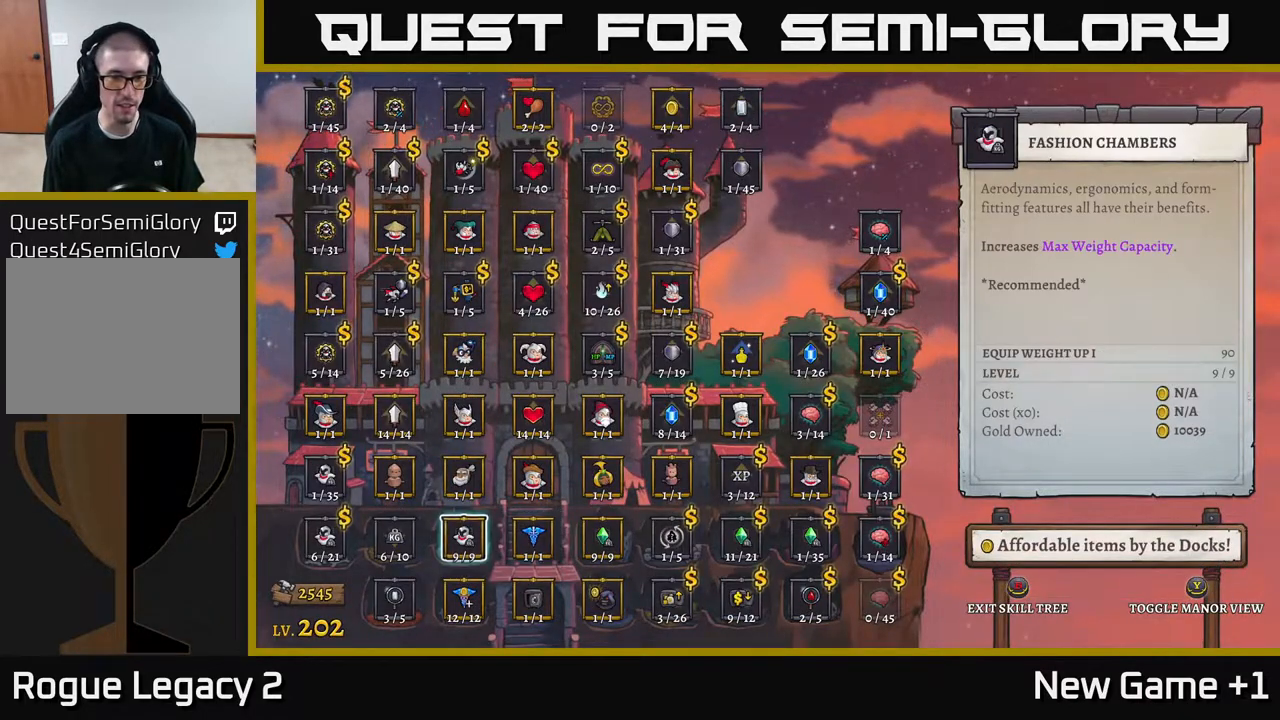
{"buttons": ["A"], "left_stick": "center", "right_stick": "center", "events": [[17, "left_stick", "center"], [83, "left_stick", "left"], [200, "left_stick", "center"], [267, "left_stick", "left"], [417, "left_stick", "center"], [500, "A", "down"]]}
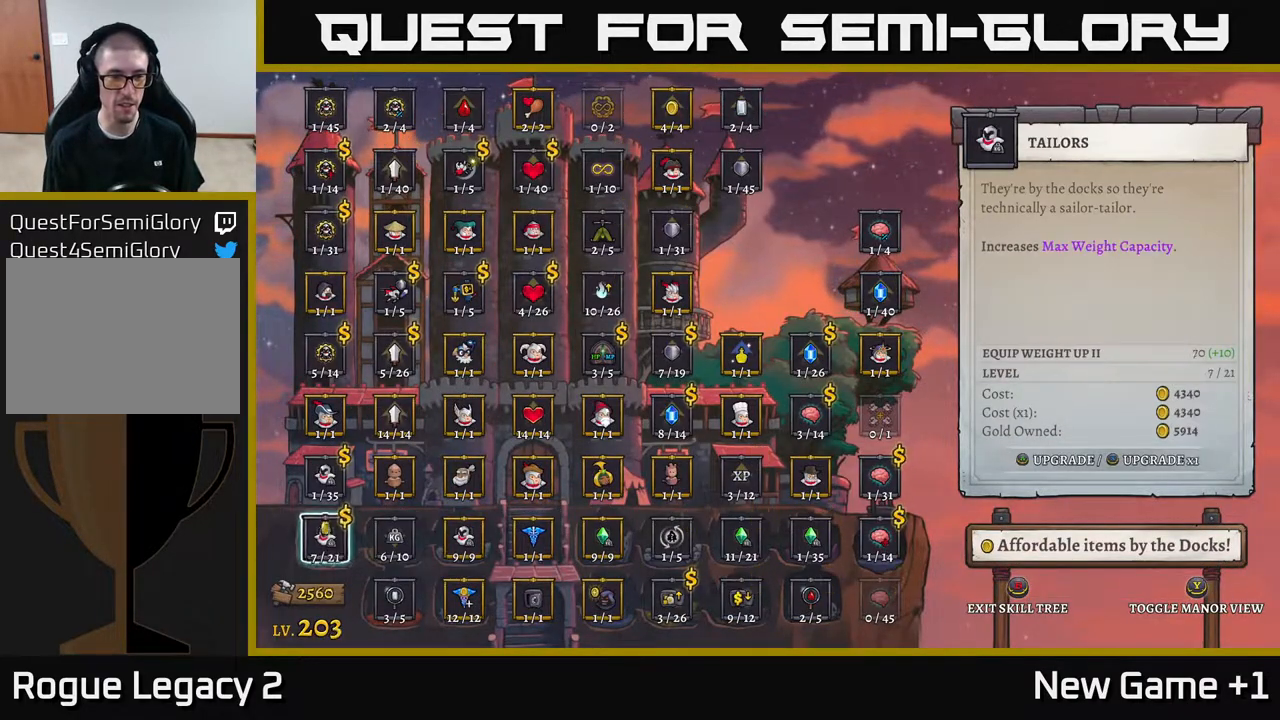
{"buttons": [], "left_stick": "center", "right_stick": "center", "events": [[67, "A", "up"], [167, "A", "down"], [267, "A", "up"], [350, "A", "down"], [417, "A", "up"]]}
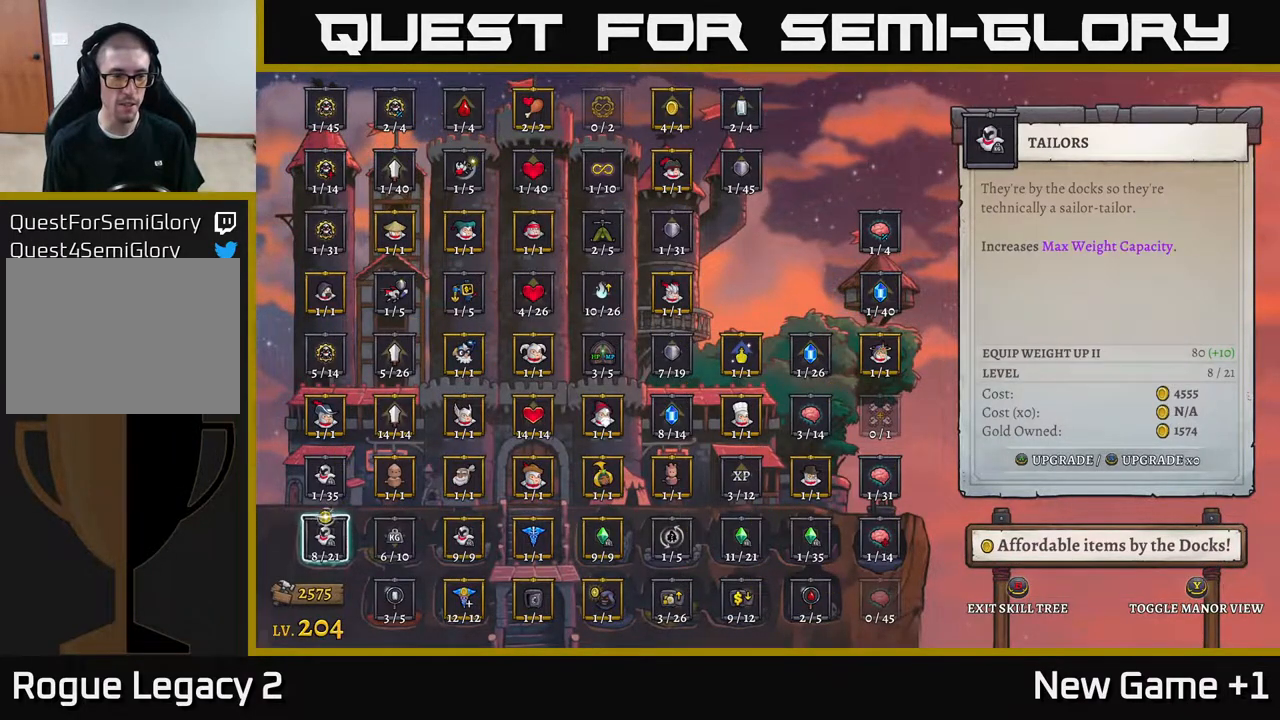
{"buttons": [], "left_stick": "center", "right_stick": "center", "events": []}
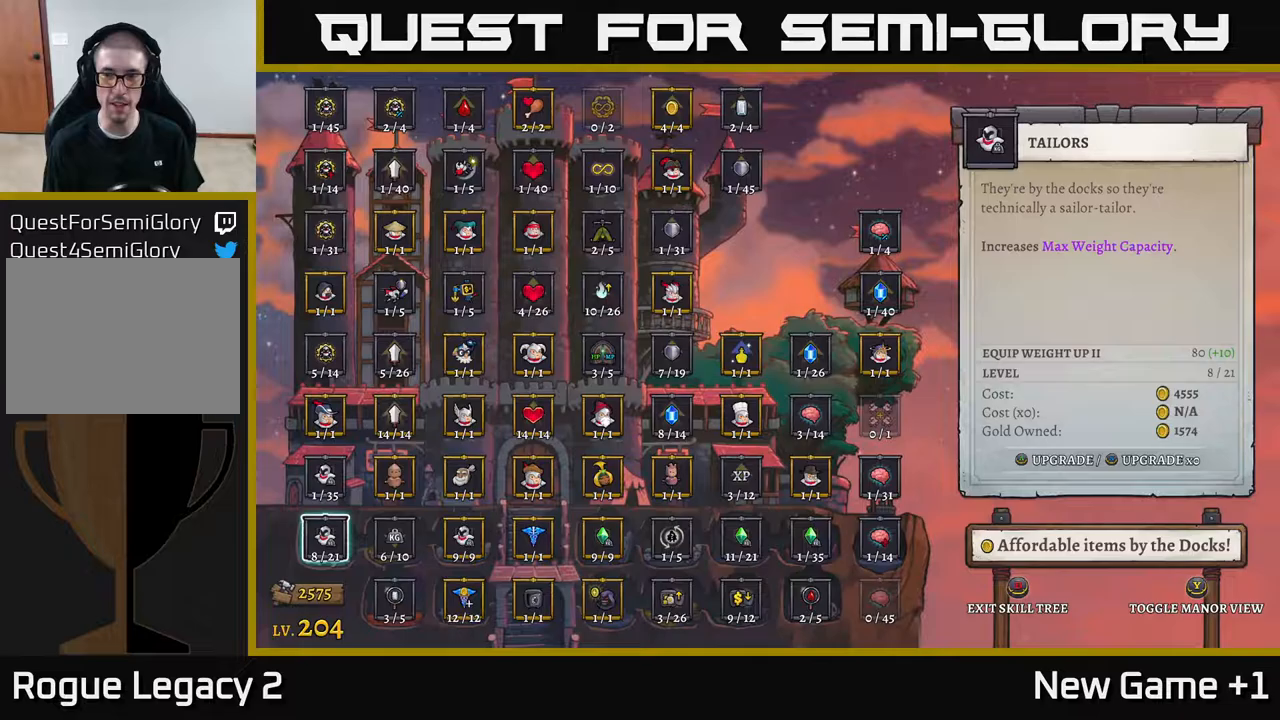
{"buttons": [], "left_stick": "center", "right_stick": "center", "events": []}
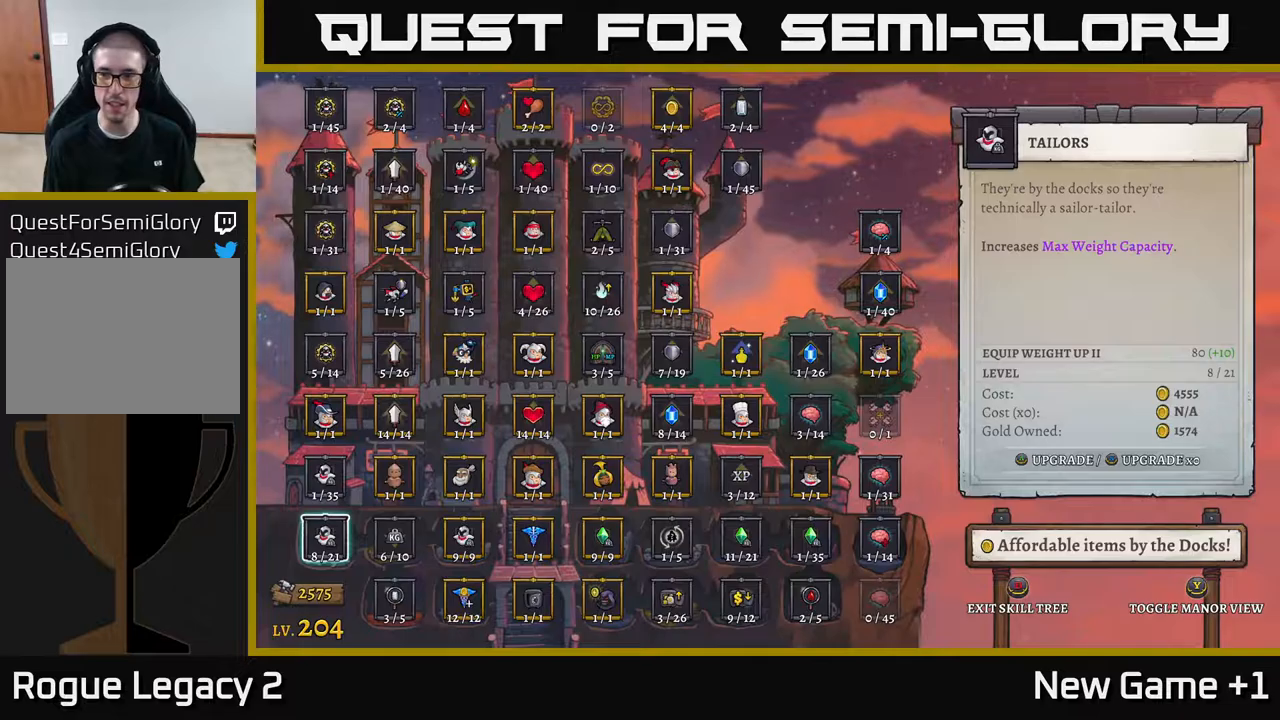
{"buttons": [], "left_stick": "right", "right_stick": "center", "events": [[267, "left_stick", "right"], [450, "left_stick", "center"], [500, "left_stick", "right"]]}
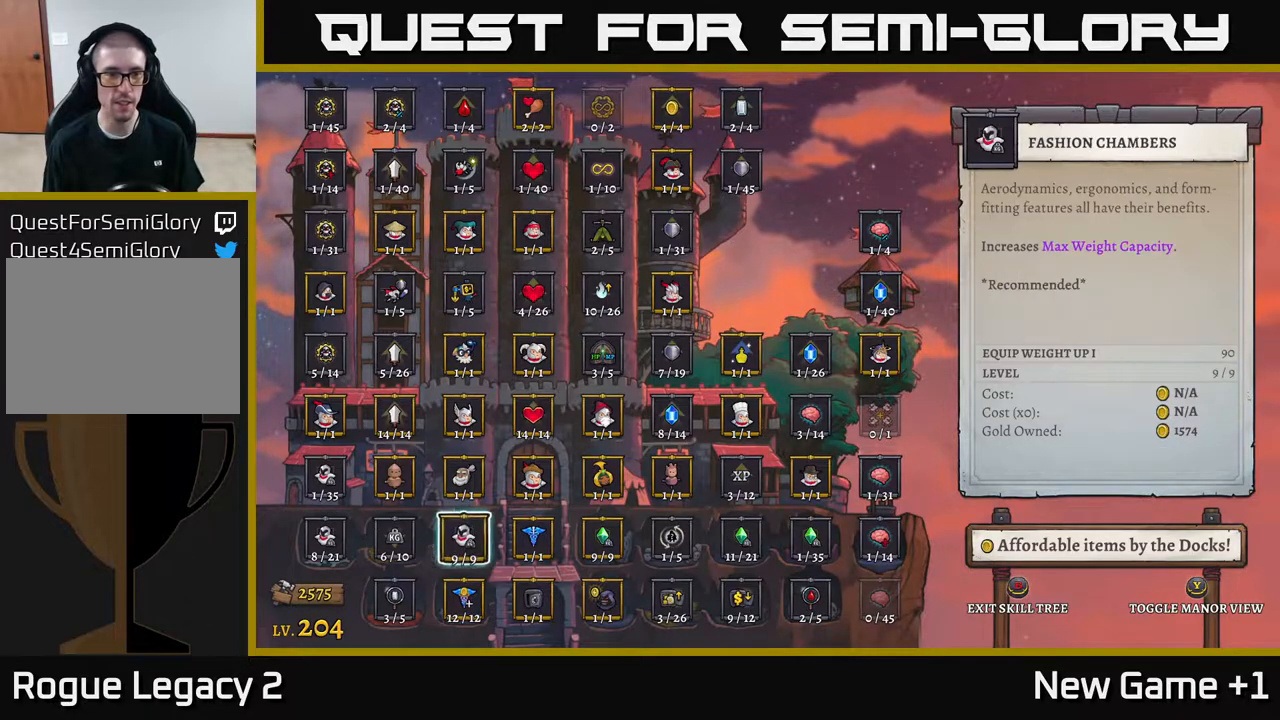
{"buttons": [], "left_stick": "center", "right_stick": "center", "events": [[467, "left_stick", "center"]]}
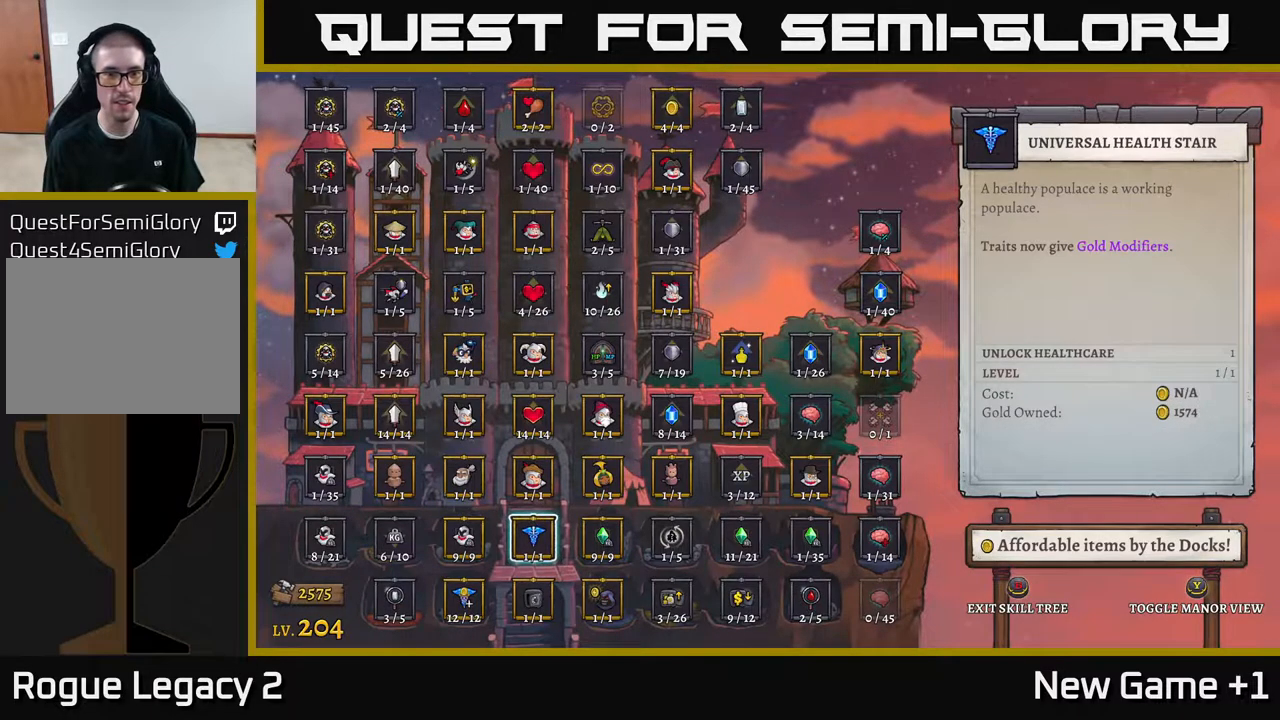
{"buttons": [], "left_stick": "center", "right_stick": "center", "events": []}
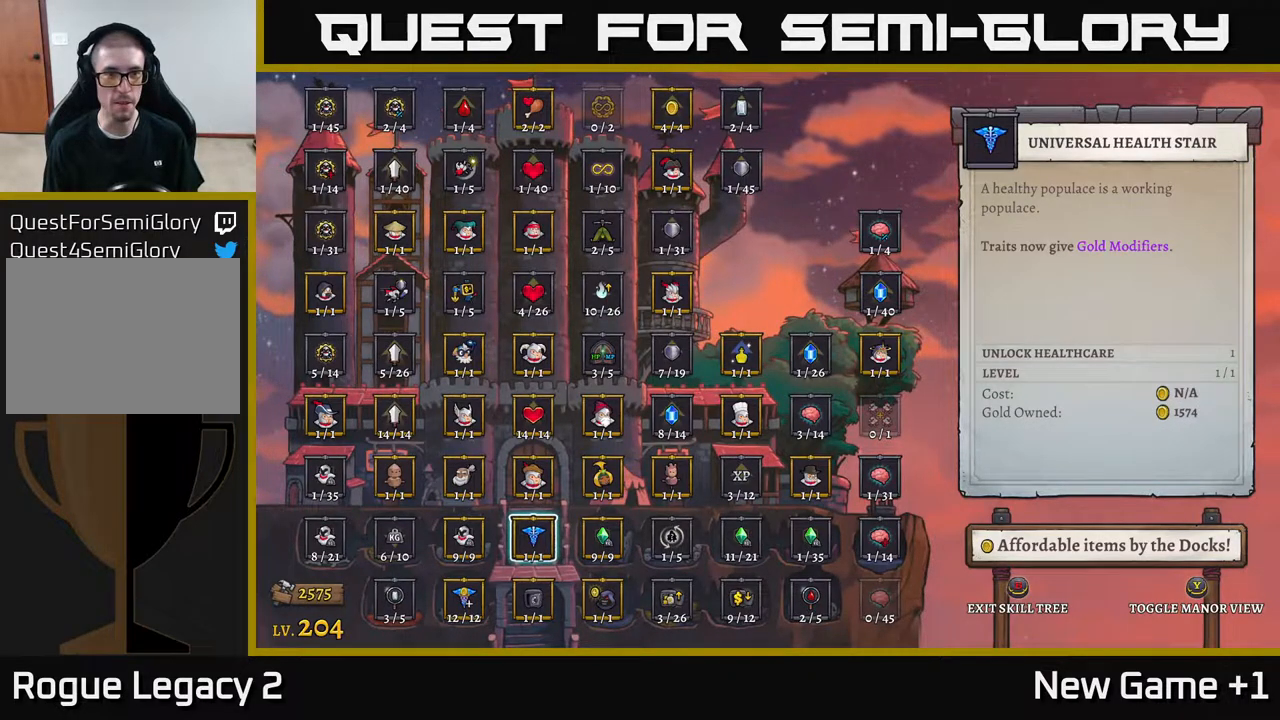
{"buttons": [], "left_stick": "right", "right_stick": "center", "events": [[200, "B", "down"], [267, "B", "up"], [300, "left_stick", "right"]]}
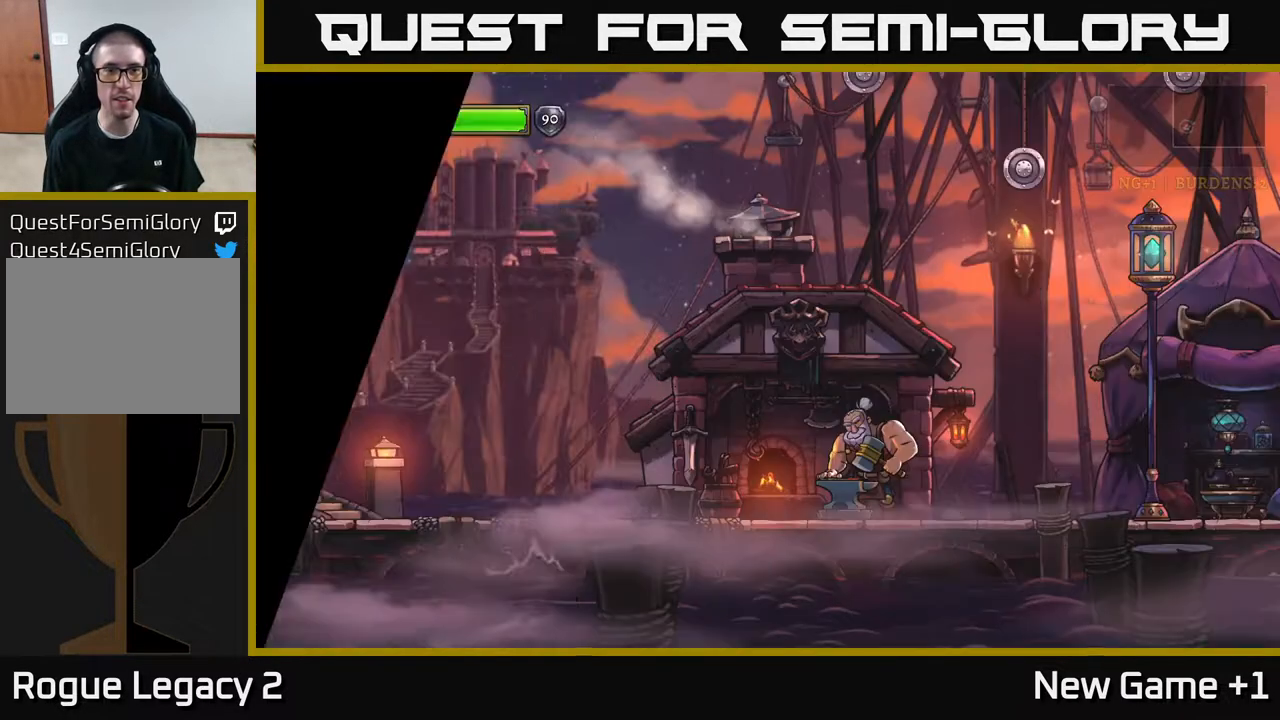
{"buttons": ["R2"], "left_stick": "right", "right_stick": "center", "events": [[333, "R2", "down"]]}
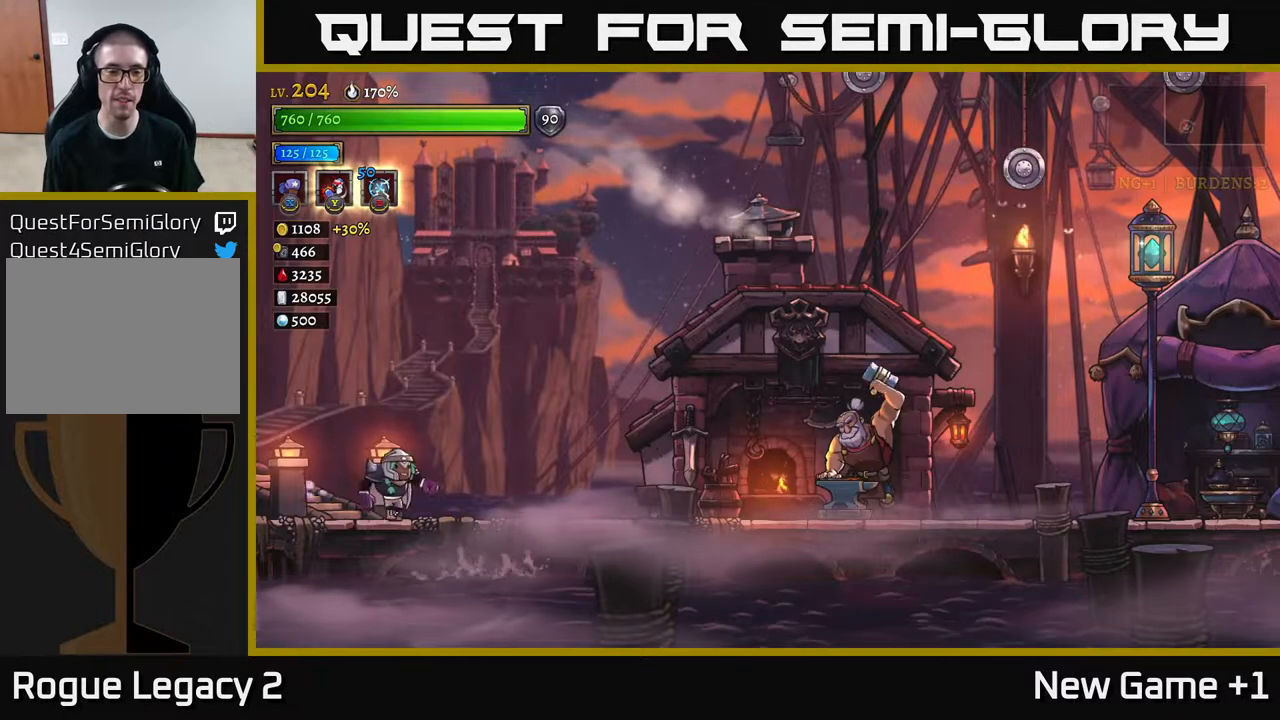
{"buttons": ["R2"], "left_stick": "right", "right_stick": "center", "events": [[67, "R2", "up"], [167, "R2", "down"]]}
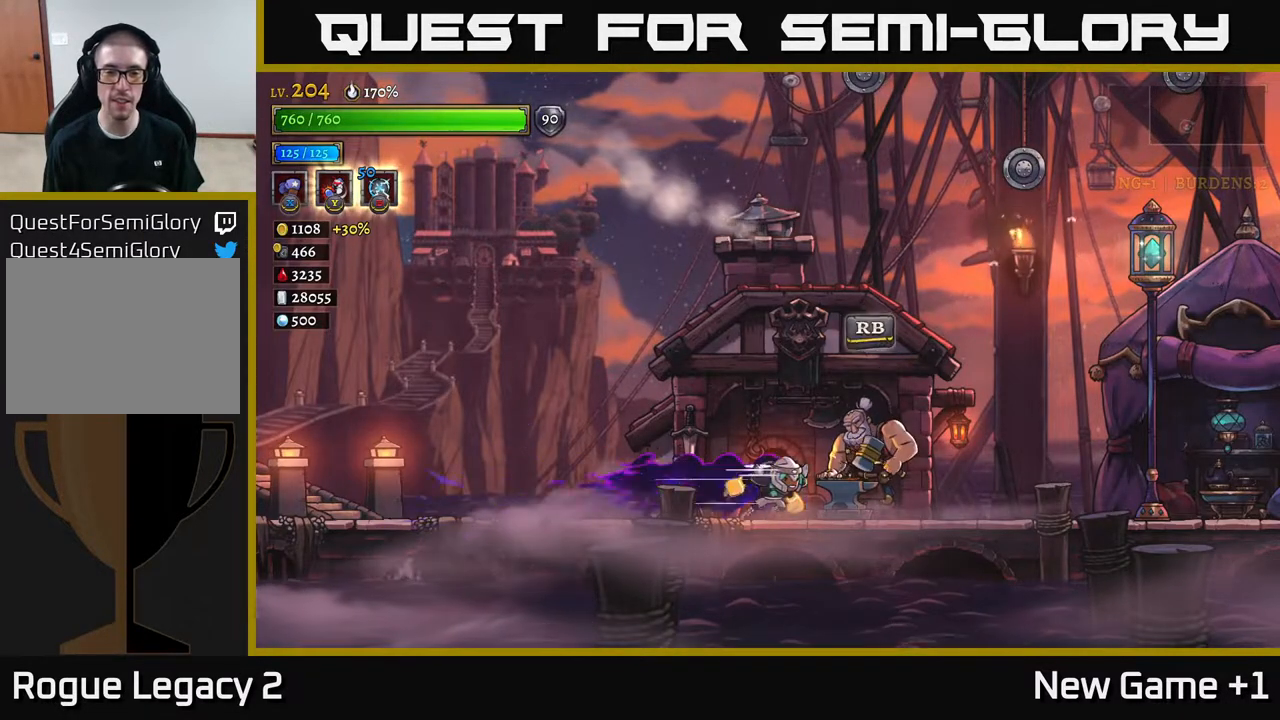
{"buttons": ["R2"], "left_stick": "right", "right_stick": "center", "events": [[267, "R2", "up"], [317, "R2", "down"]]}
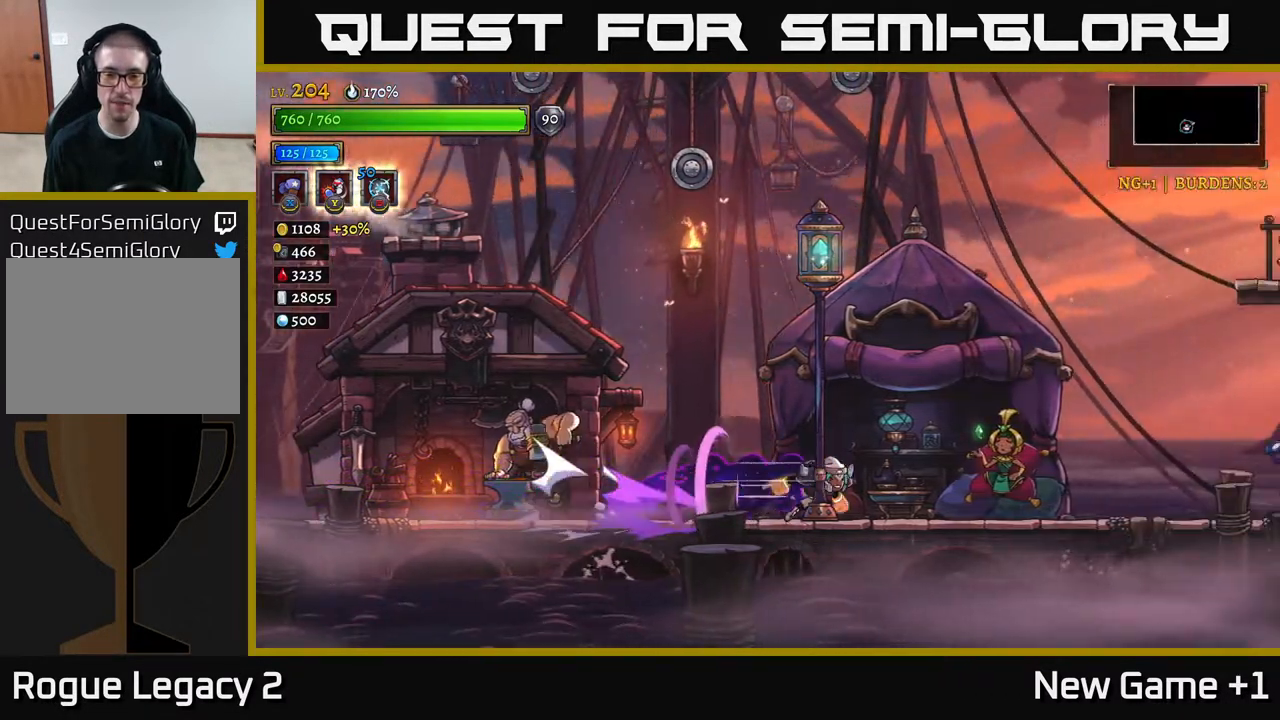
{"buttons": ["R2"], "left_stick": "right", "right_stick": "center", "events": [[317, "R2", "up"], [400, "R2", "down"]]}
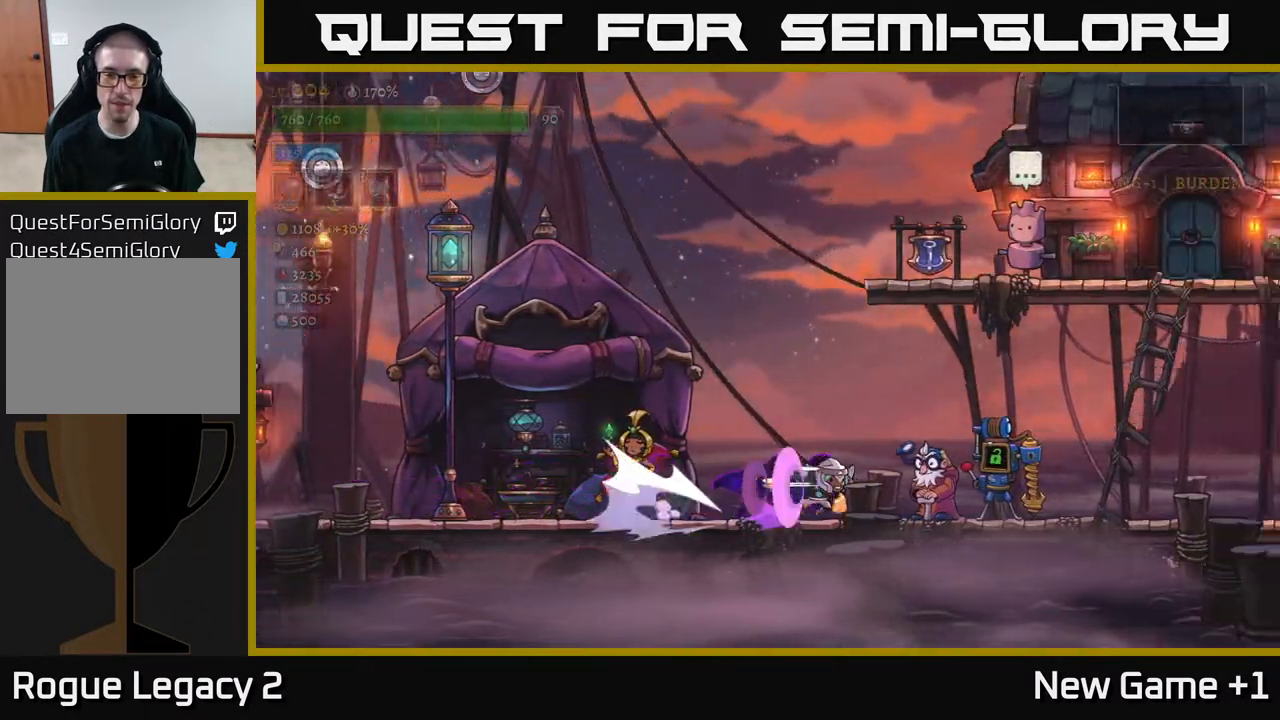
{"buttons": ["R2"], "left_stick": "right", "right_stick": "center", "events": [[333, "R2", "up"], [450, "R2", "down"]]}
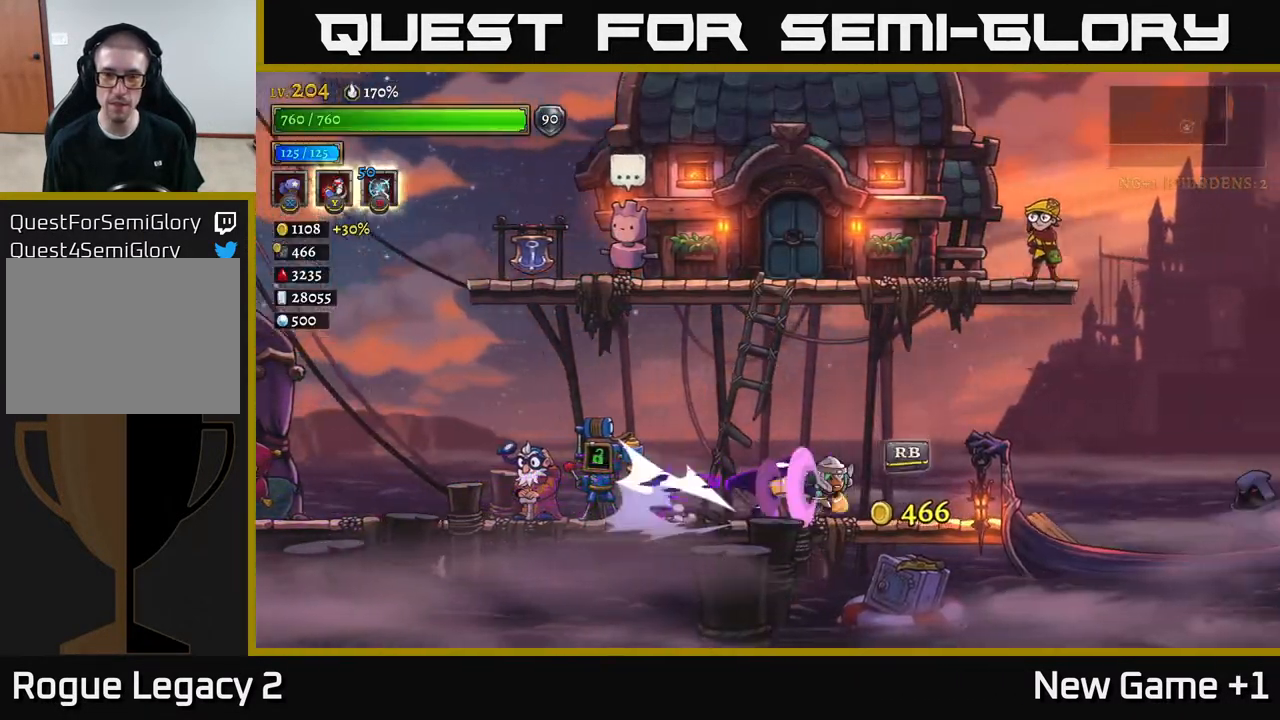
{"buttons": [], "left_stick": "right", "right_stick": "center", "events": [[500, "R2", "up"]]}
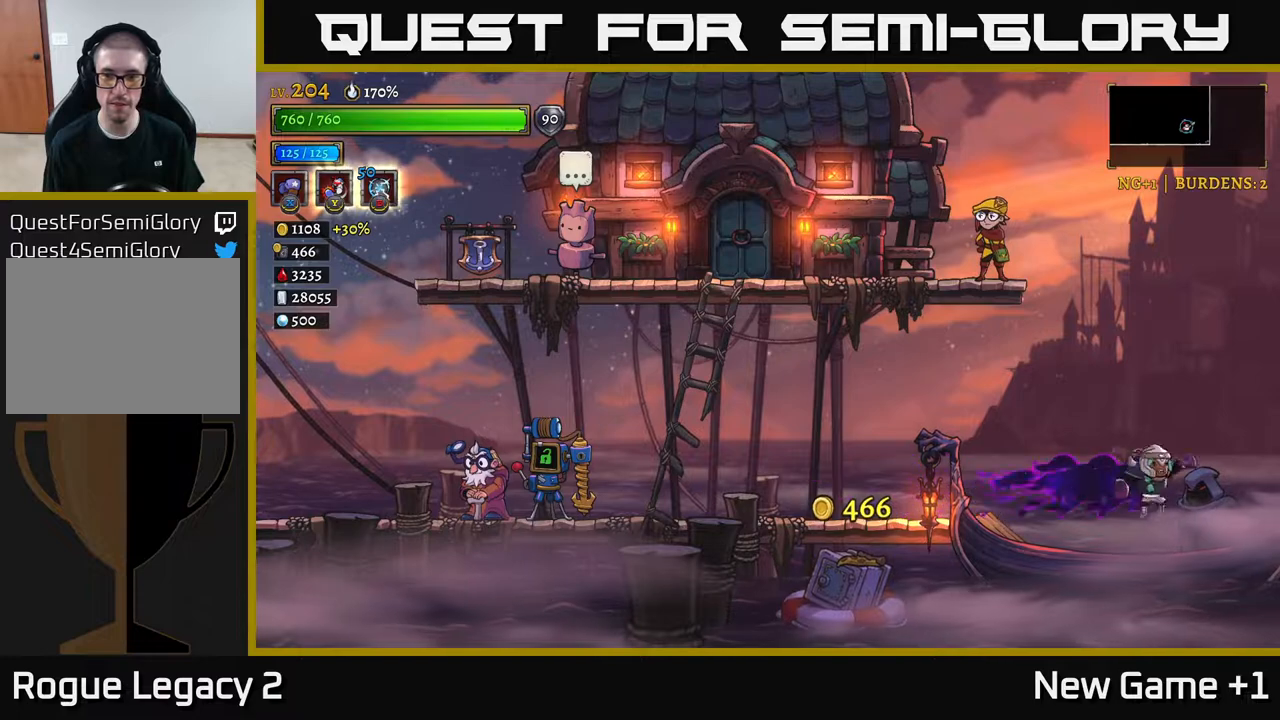
{"buttons": [], "left_stick": "center", "right_stick": "center", "events": [[100, "left_stick", "center"], [167, "left_stick", "left"], [300, "left_stick", "center"], [383, "R1", "down"], [483, "R1", "up"]]}
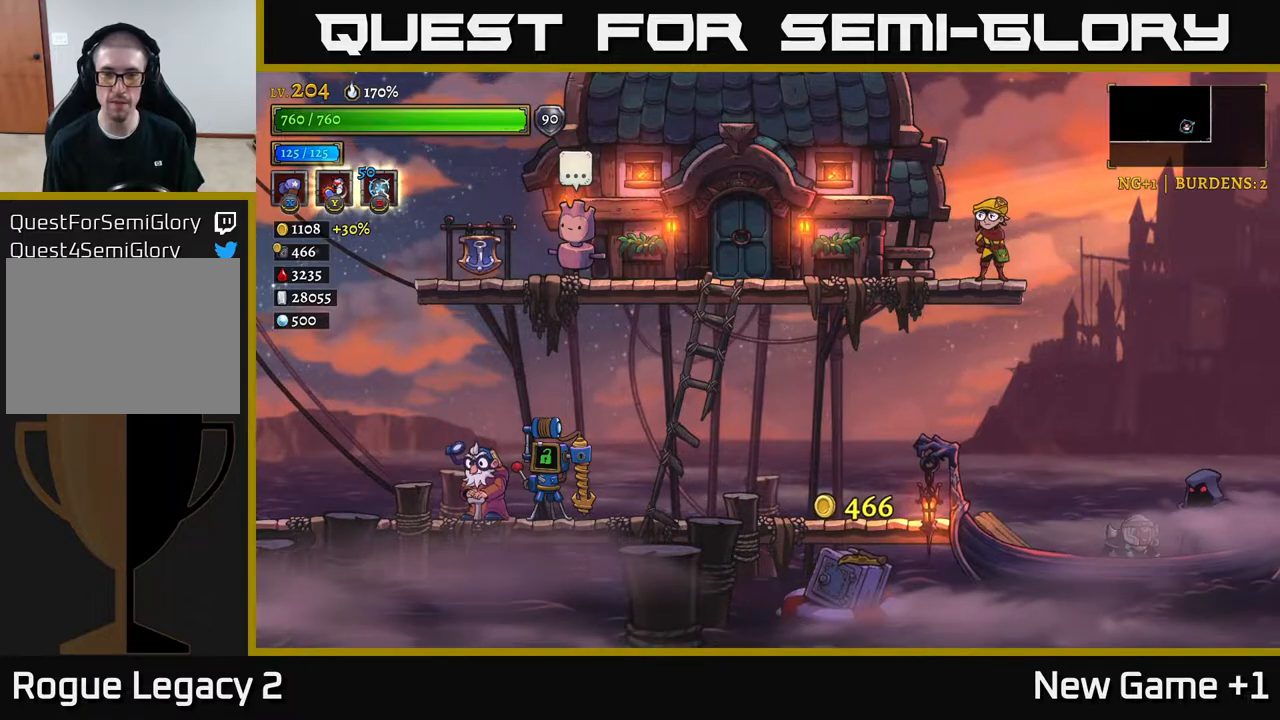
{"buttons": [], "left_stick": "center", "right_stick": "center", "events": []}
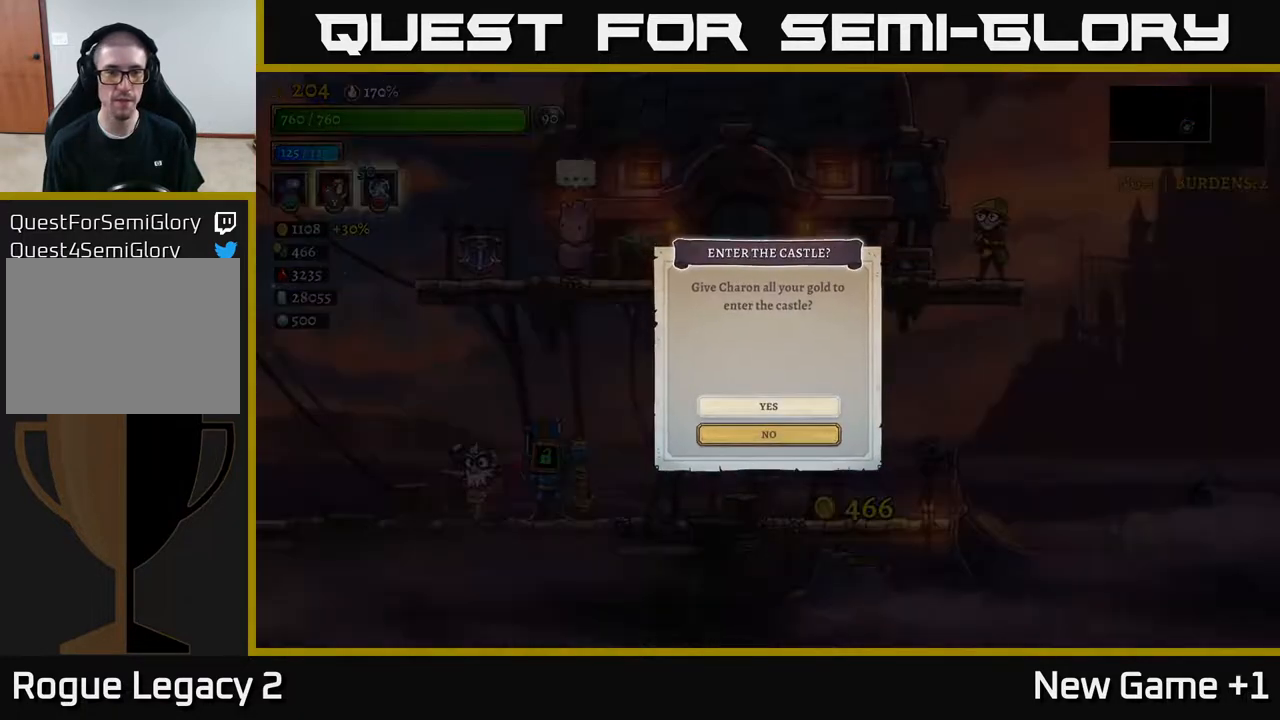
{"buttons": [], "left_stick": "center", "right_stick": "center", "events": [[67, "A", "down"], [167, "A", "up"]]}